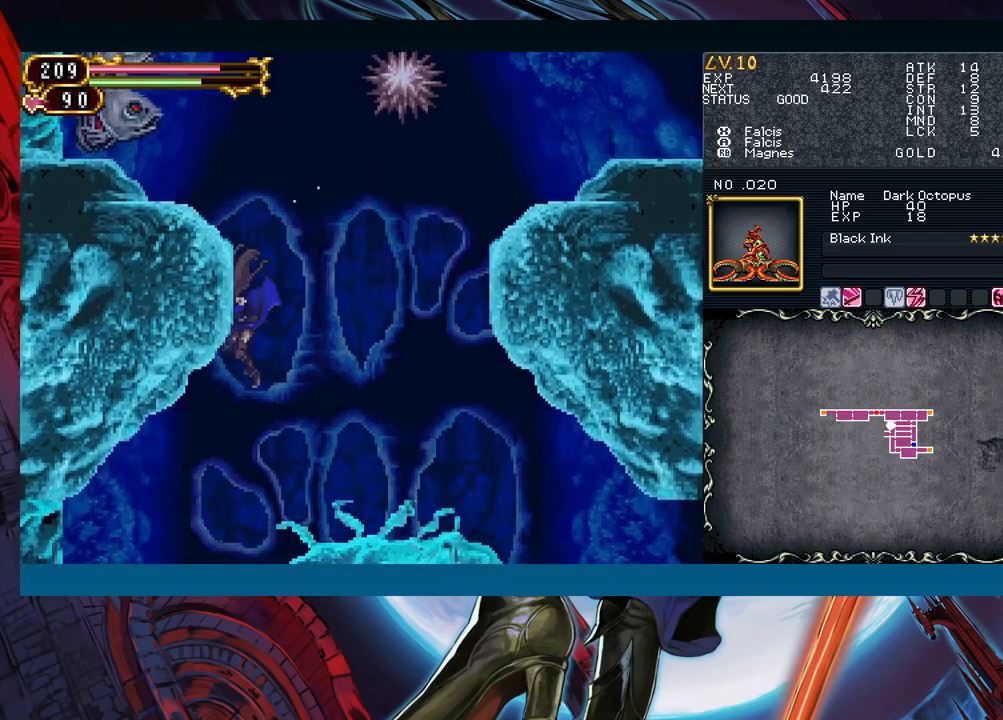
Gameplay with a controller (Xbox layout); each line is a JSON object with the inputs held at the frame after it. "events" lists button and stick changes between this image and that frame as [ms after this image, input, new state], when the widget could be followed in between. Not read: L2 R2.
{"buttons": [], "left_stick": "right", "right_stick": "center", "events": [[267, "left_stick", "down-right"], [400, "left_stick", "left"], [500, "left_stick", "right"]]}
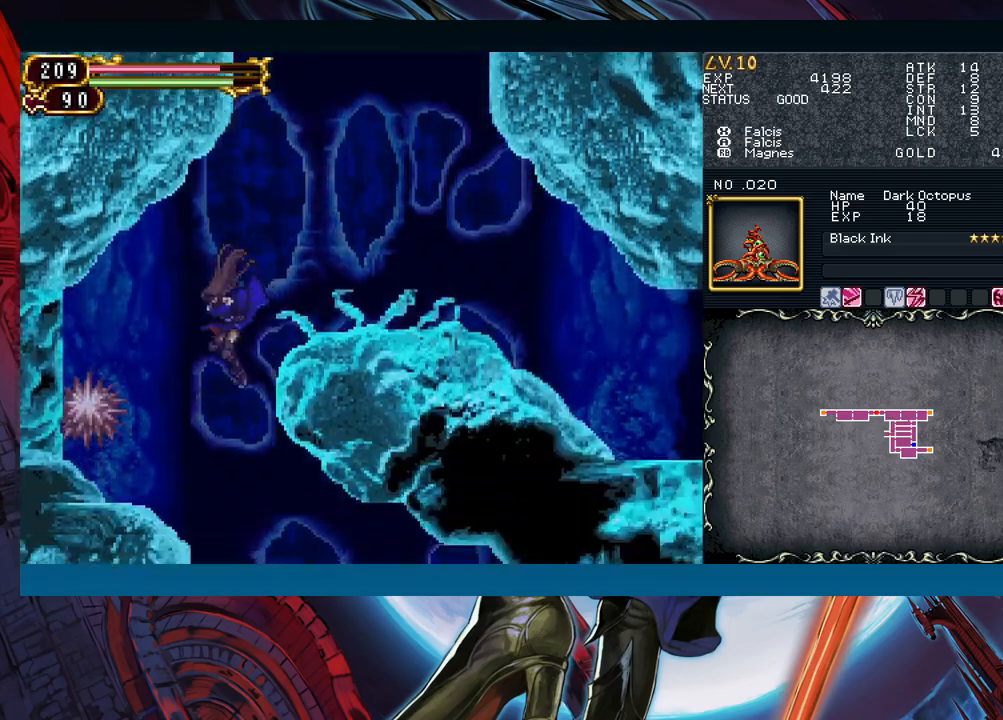
{"buttons": [], "left_stick": "right", "right_stick": "center", "events": []}
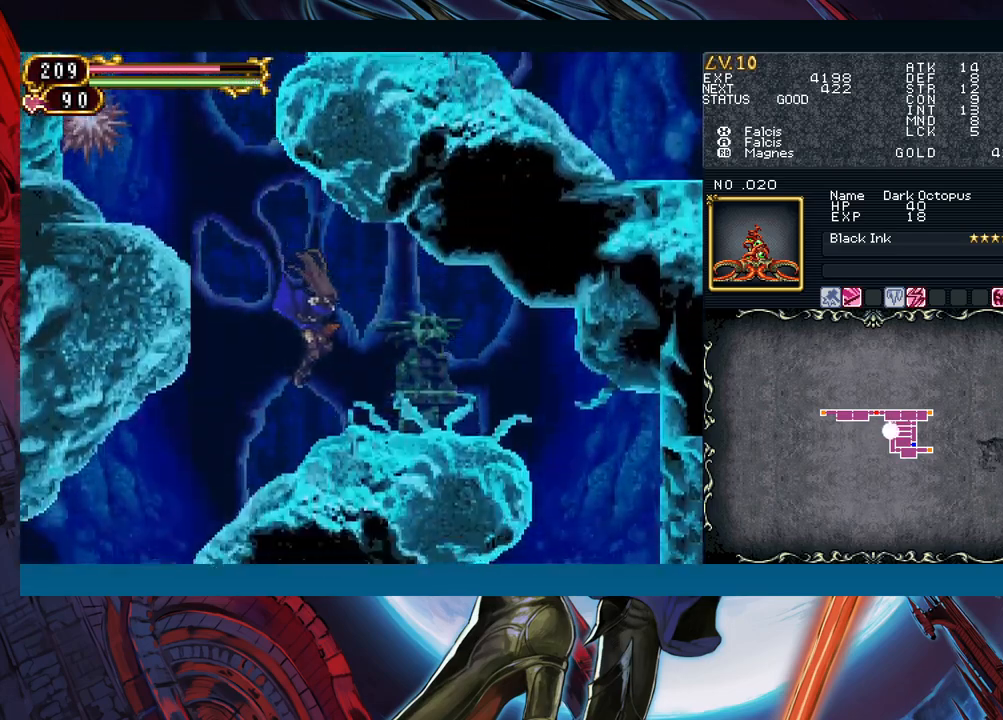
{"buttons": [], "left_stick": "right", "right_stick": "center", "events": [[133, "B", "down"], [200, "B", "up"], [317, "A", "down"], [400, "A", "up"]]}
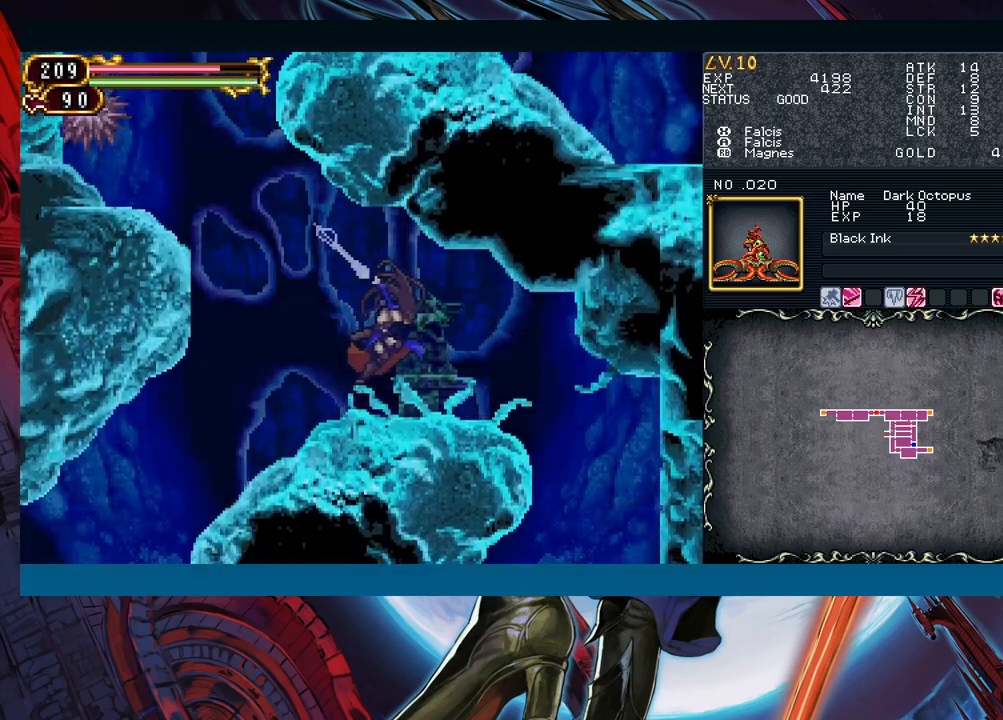
{"buttons": [], "left_stick": "right", "right_stick": "center", "events": [[317, "left_stick", "left"], [333, "Y", "down"], [383, "B", "down"], [383, "Y", "up"], [417, "B", "up"], [417, "left_stick", "right"]]}
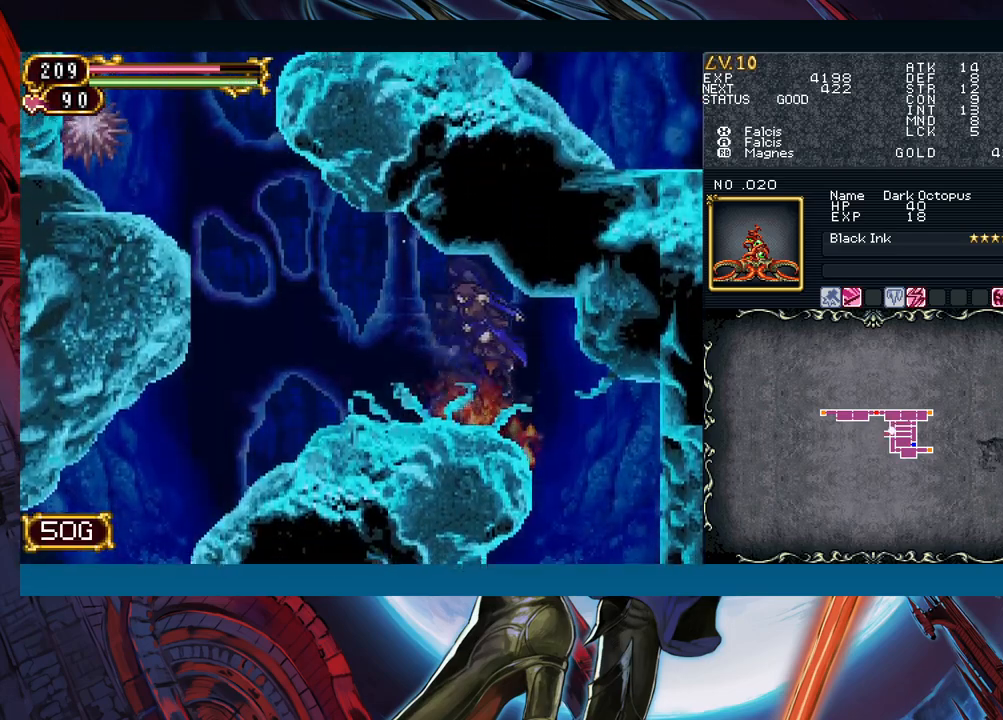
{"buttons": [], "left_stick": "right", "right_stick": "center", "events": []}
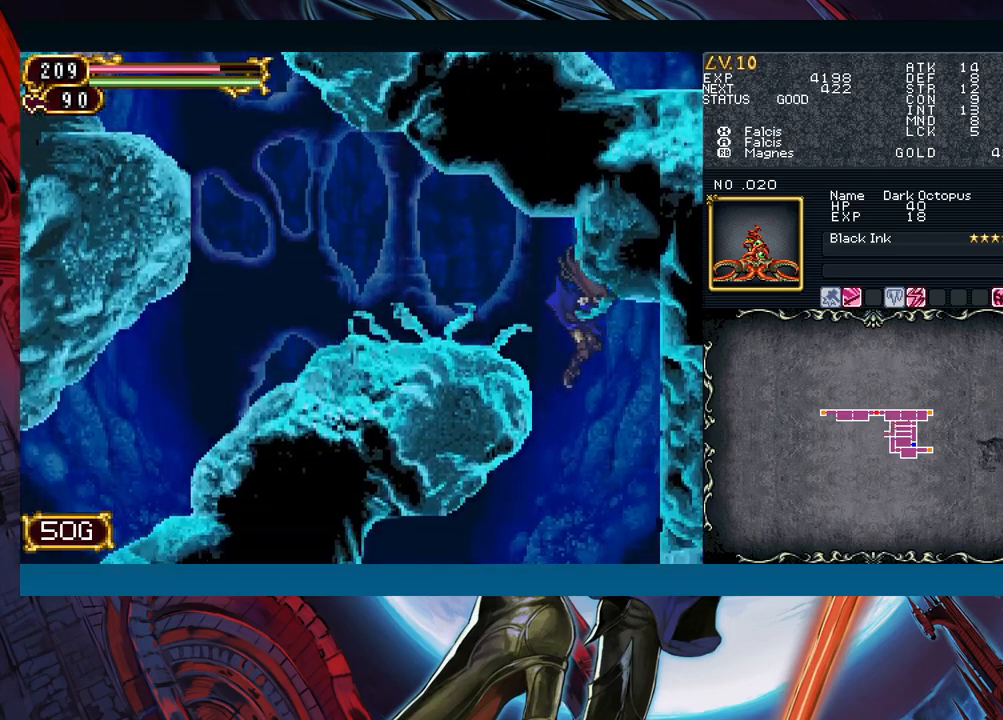
{"buttons": [], "left_stick": "center", "right_stick": "center", "events": [[333, "left_stick", "left"], [383, "A", "down"], [433, "left_stick", "center"], [467, "A", "up"]]}
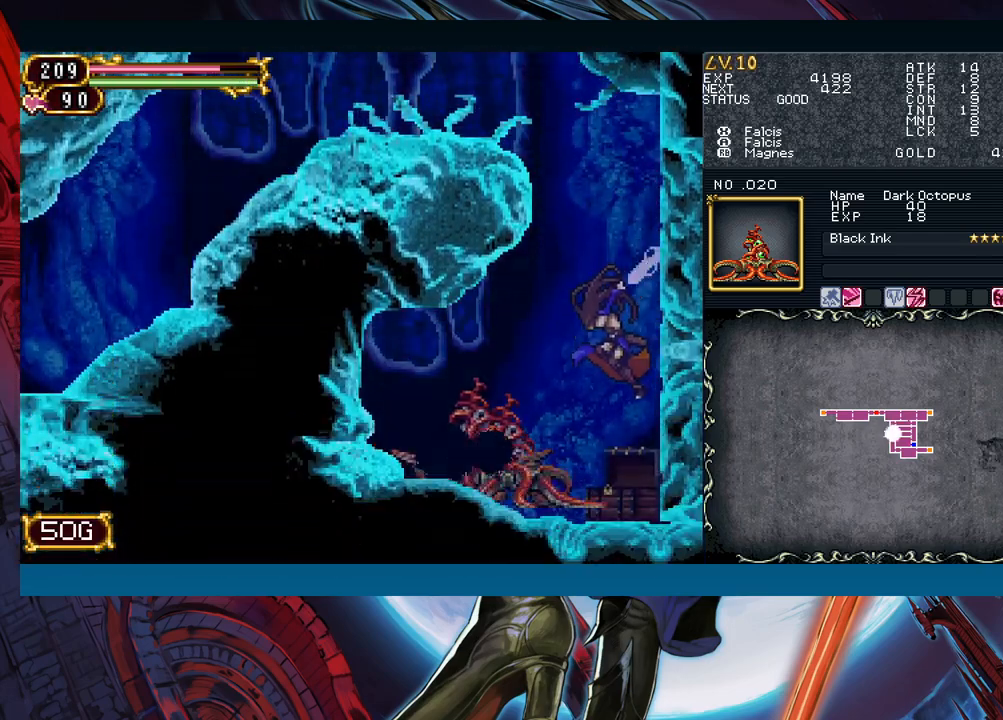
{"buttons": [], "left_stick": "down", "right_stick": "center", "events": [[233, "left_stick", "down"]]}
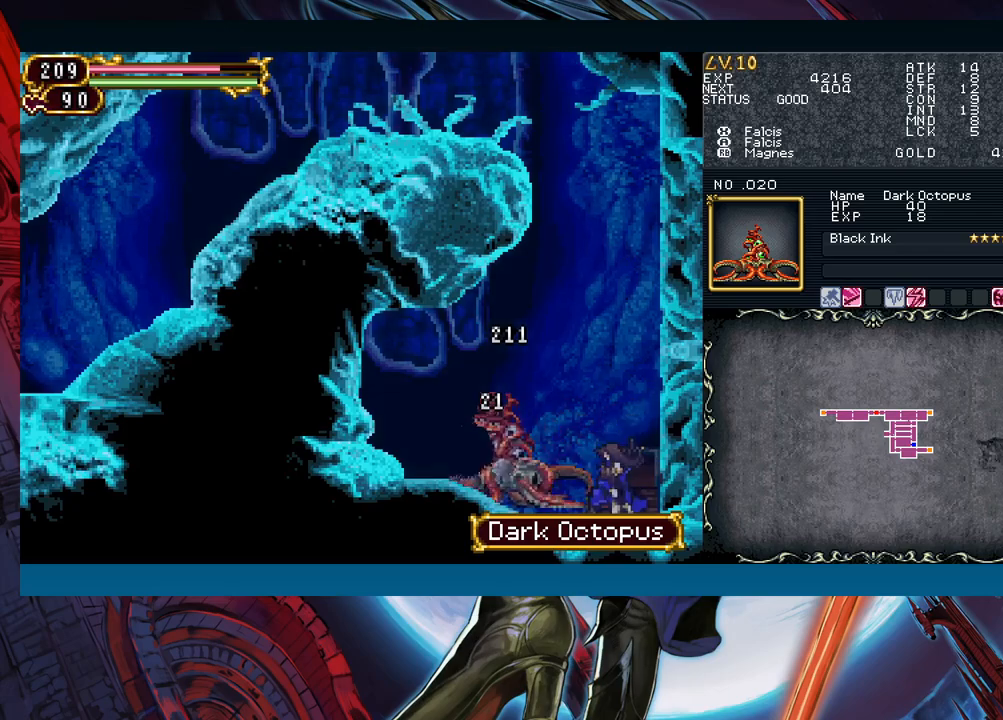
{"buttons": [], "left_stick": "up", "right_stick": "center", "events": [[33, "X", "down"], [117, "X", "up"], [417, "left_stick", "up"]]}
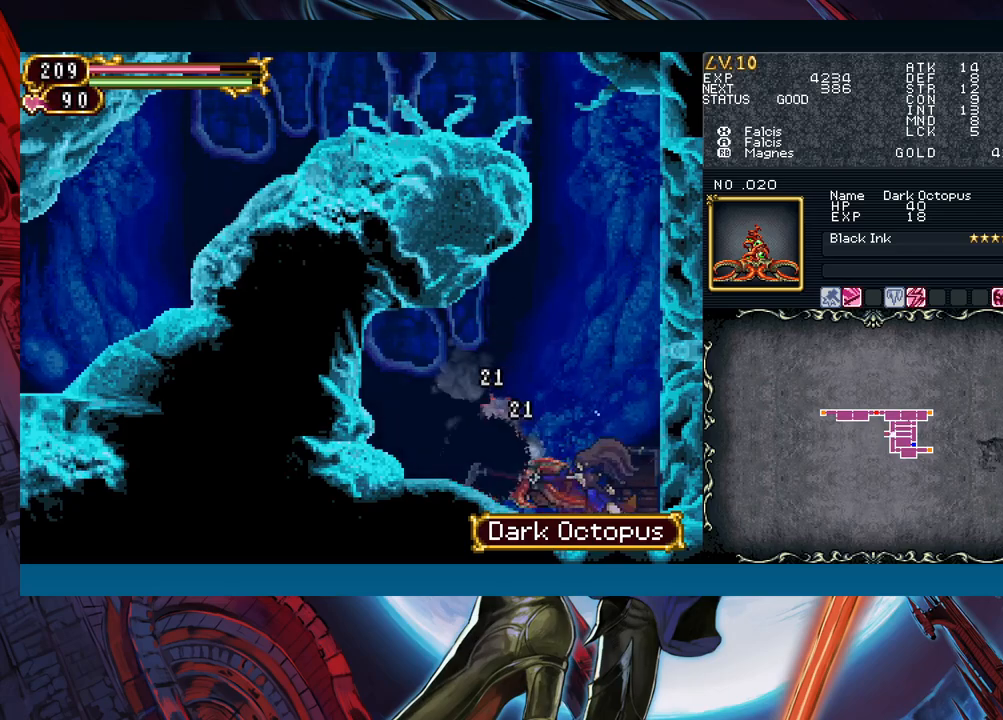
{"buttons": ["B"], "left_stick": "left", "right_stick": "center", "events": [[233, "left_stick", "center"], [300, "left_stick", "up"], [383, "B", "down"], [467, "left_stick", "left"]]}
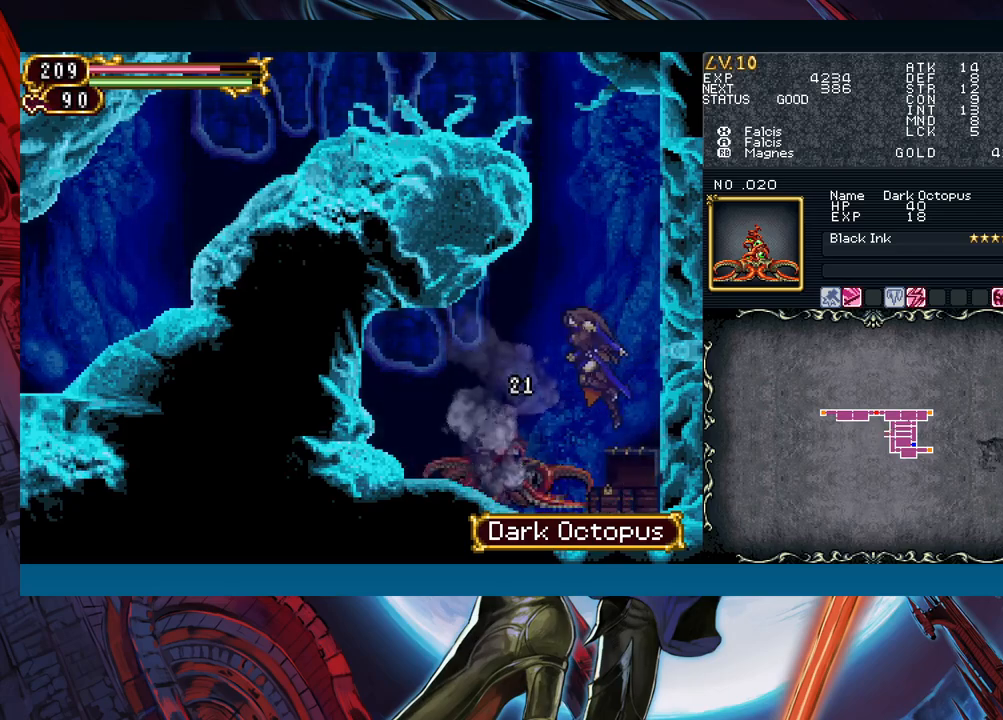
{"buttons": [], "left_stick": "center", "right_stick": "center", "events": [[250, "B", "up"], [333, "left_stick", "right"], [450, "left_stick", "center"]]}
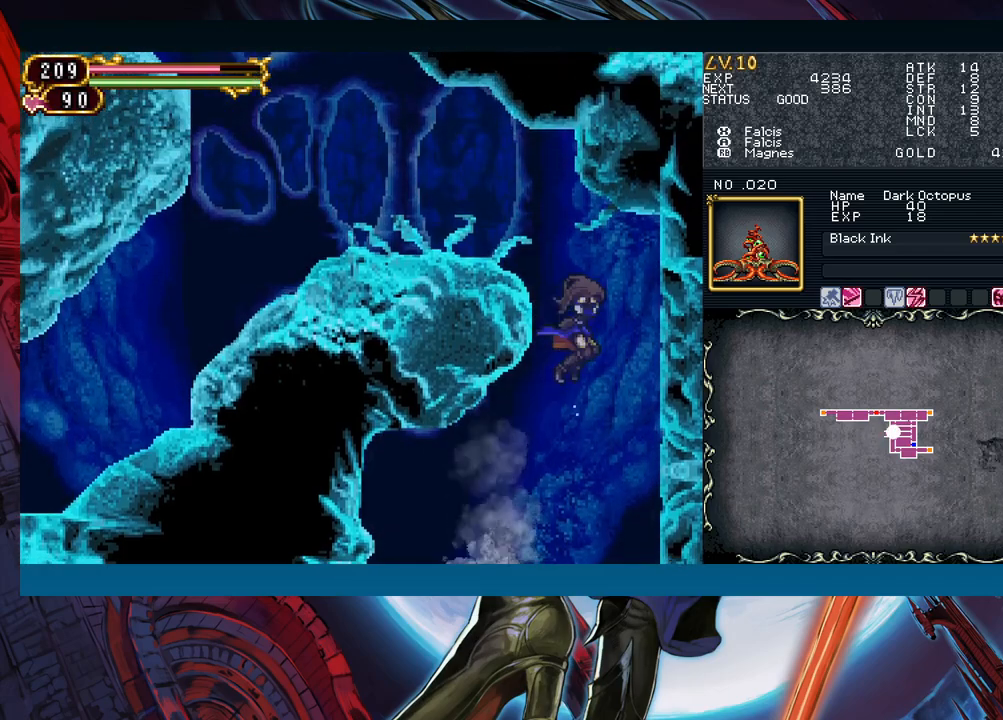
{"buttons": [], "left_stick": "left", "right_stick": "center", "events": [[233, "left_stick", "left"]]}
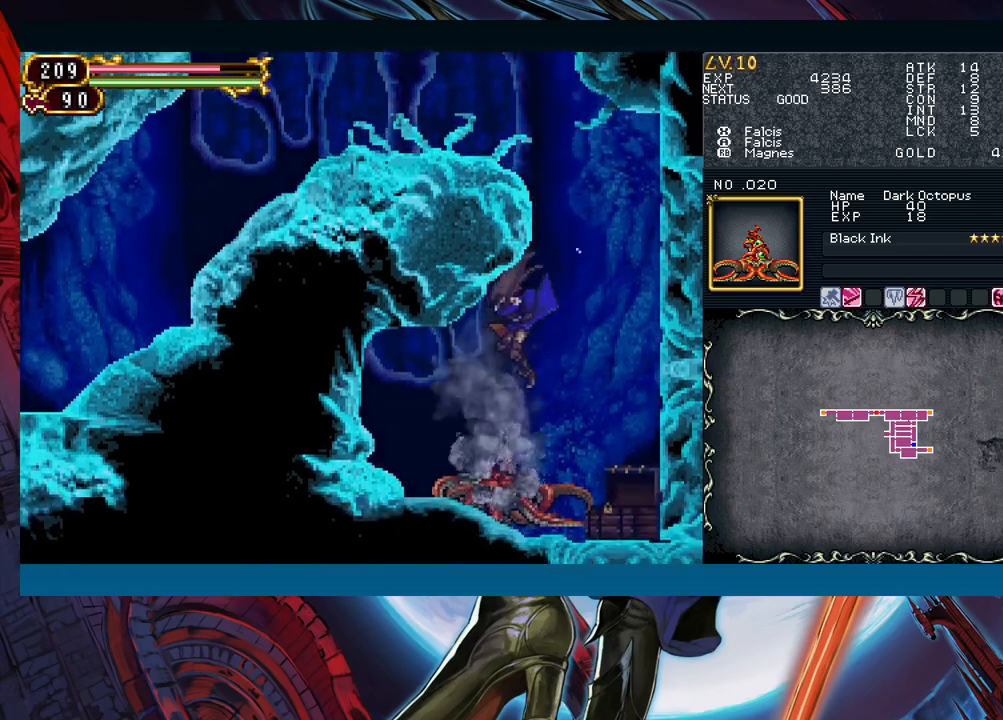
{"buttons": ["B"], "left_stick": "right", "right_stick": "center", "events": [[167, "left_stick", "right"], [417, "B", "down"]]}
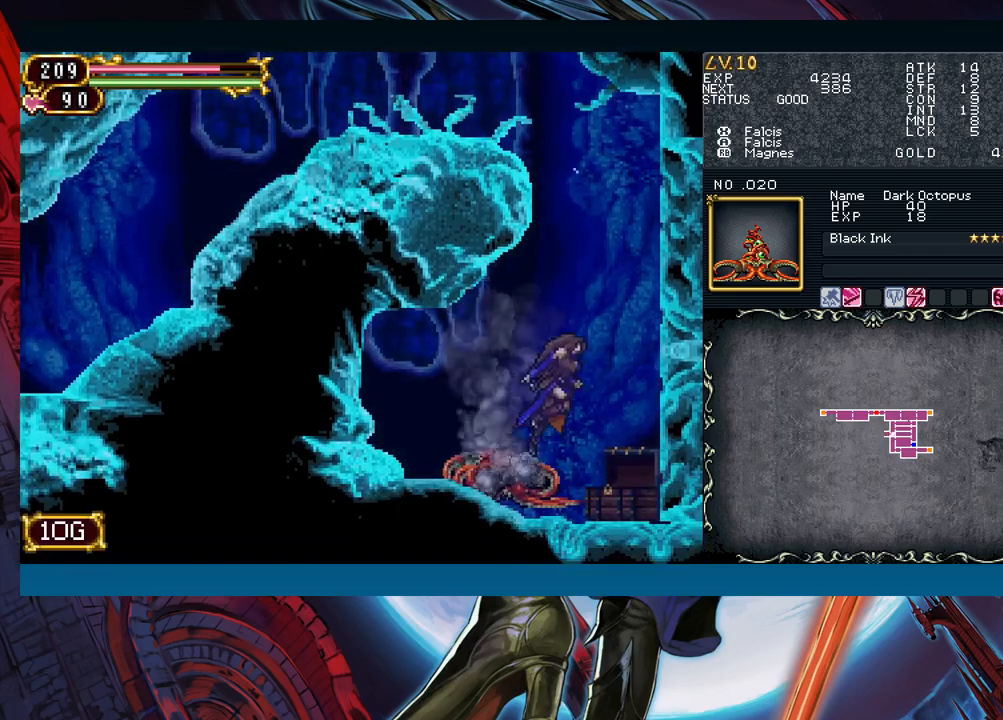
{"buttons": ["B"], "left_stick": "left", "right_stick": "center", "events": [[167, "left_stick", "center"], [183, "B", "up"], [217, "left_stick", "left"], [250, "B", "down"]]}
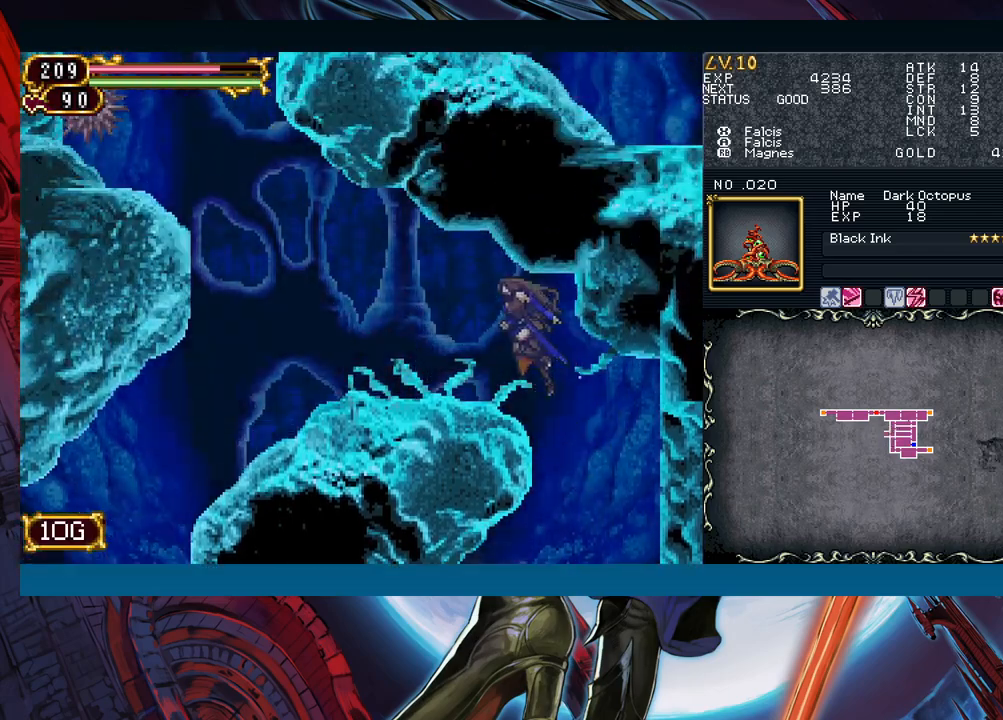
{"buttons": [], "left_stick": "center", "right_stick": "center", "events": [[50, "B", "up"], [350, "left_stick", "right"], [383, "R1", "down"], [400, "Y", "down"], [467, "R1", "up"], [467, "Y", "up"], [483, "left_stick", "center"]]}
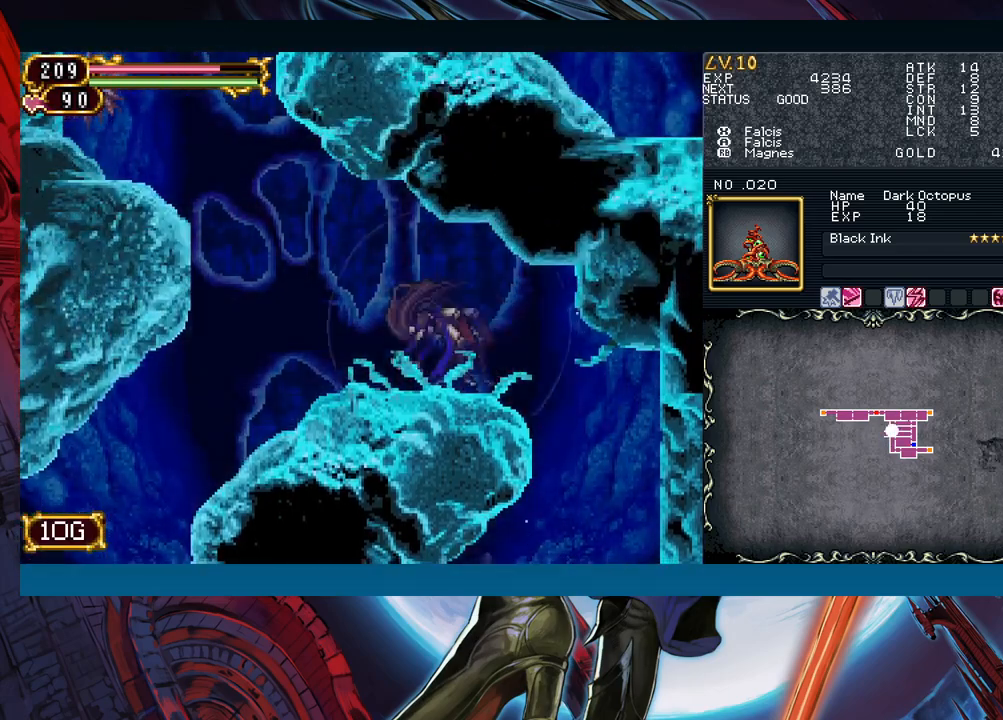
{"buttons": ["Y", "R1"], "left_stick": "center", "right_stick": "center", "events": [[50, "R1", "down"], [50, "Y", "down"], [83, "R1", "up"], [100, "Y", "up"], [183, "R1", "down"], [200, "Y", "down"], [233, "R1", "up"], [250, "Y", "up"], [333, "R1", "down"], [333, "Y", "down"], [400, "R1", "up"], [400, "Y", "up"], [483, "R1", "down"], [500, "Y", "down"]]}
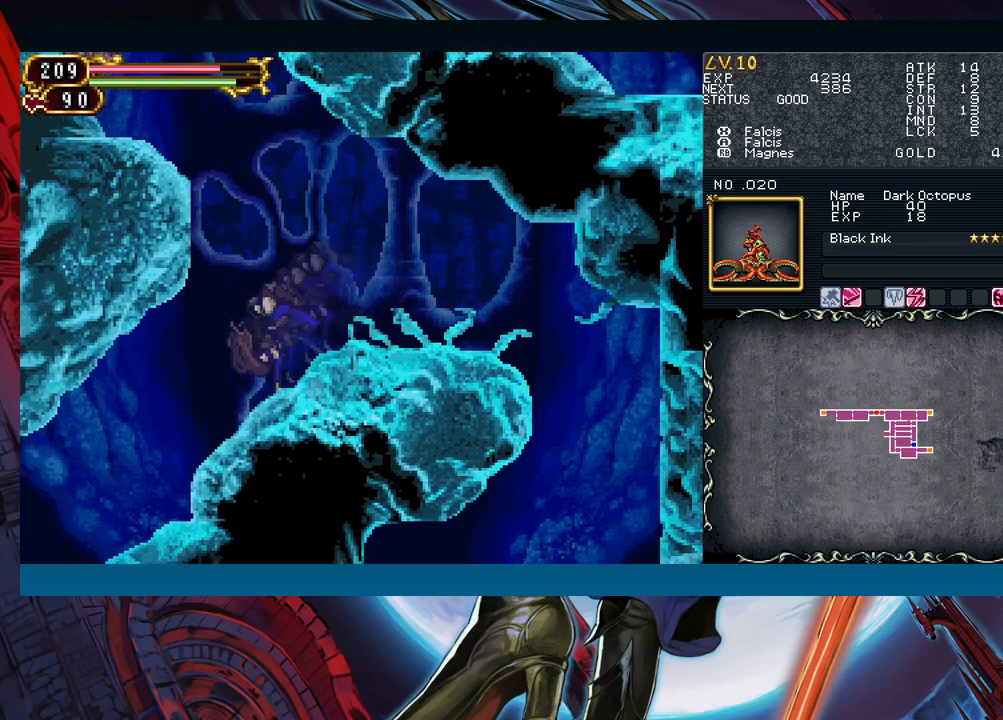
{"buttons": [], "left_stick": "left", "right_stick": "center", "events": [[50, "R1", "up"], [67, "Y", "up"], [133, "R1", "down"], [150, "Y", "down"], [200, "R1", "up"], [200, "Y", "up"], [267, "R1", "down"], [283, "Y", "down"], [333, "left_stick", "left"], [350, "R1", "up"], [367, "Y", "up"]]}
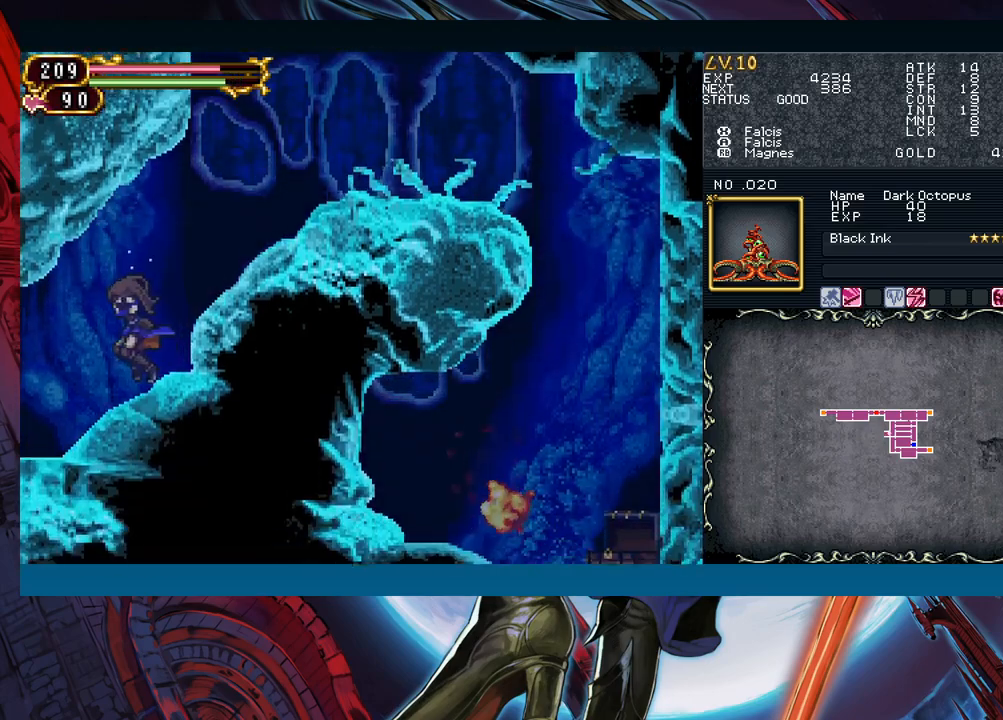
{"buttons": [], "left_stick": "center", "right_stick": "center", "events": [[100, "left_stick", "right"], [117, "Y", "down"], [133, "R1", "down"], [167, "R1", "up"], [200, "Y", "up"], [233, "left_stick", "center"], [283, "Y", "down"], [350, "Y", "up"], [417, "R1", "down"], [417, "Y", "down"], [467, "R1", "up"], [467, "Y", "up"]]}
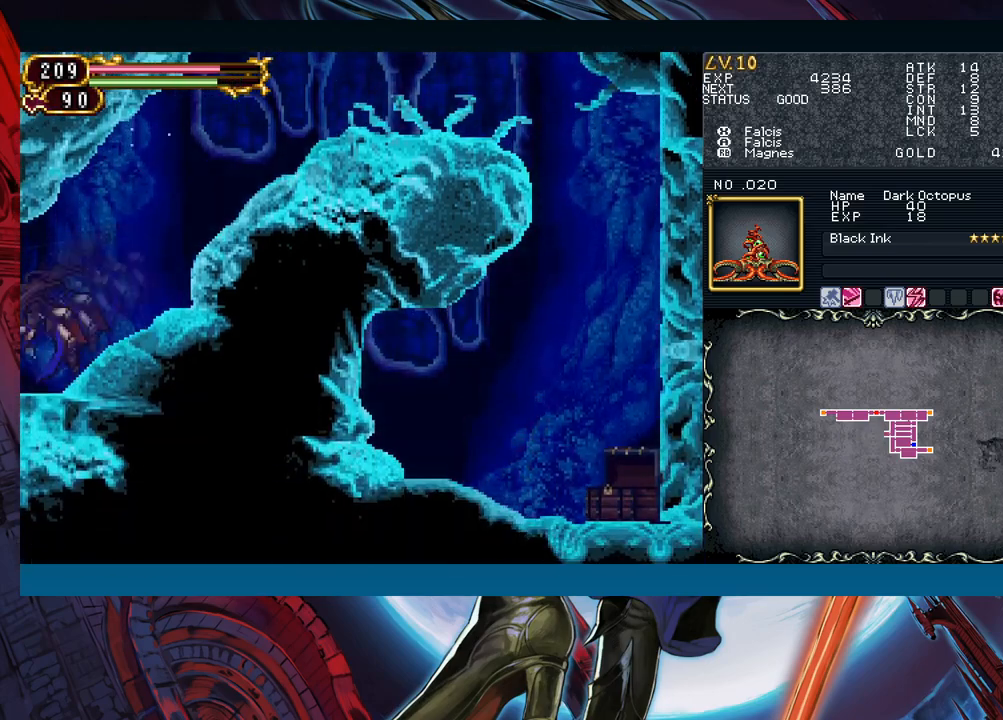
{"buttons": ["R1"], "left_stick": "center", "right_stick": "center", "events": [[50, "R1", "down"], [67, "Y", "down"], [133, "R1", "up"], [133, "Y", "up"], [217, "R1", "down"], [217, "Y", "down"], [283, "Y", "up"], [300, "R1", "up"], [350, "R1", "down"], [383, "Y", "down"], [433, "R1", "up"], [433, "Y", "up"], [500, "R1", "down"]]}
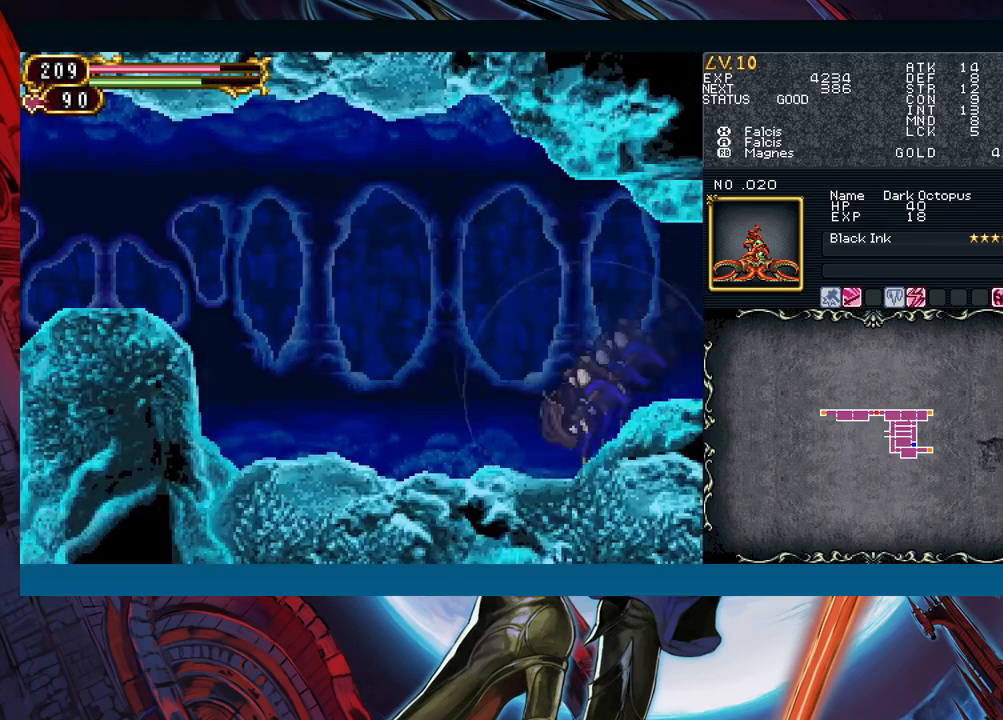
{"buttons": ["Y", "R1"], "left_stick": "center", "right_stick": "center", "events": [[17, "Y", "down"], [83, "R1", "up"], [83, "Y", "up"], [150, "R1", "down"], [167, "Y", "down"], [233, "R1", "up"], [233, "Y", "up"], [317, "R1", "down"], [317, "Y", "down"], [400, "R1", "up"], [400, "Y", "up"], [467, "R1", "down"], [483, "Y", "down"]]}
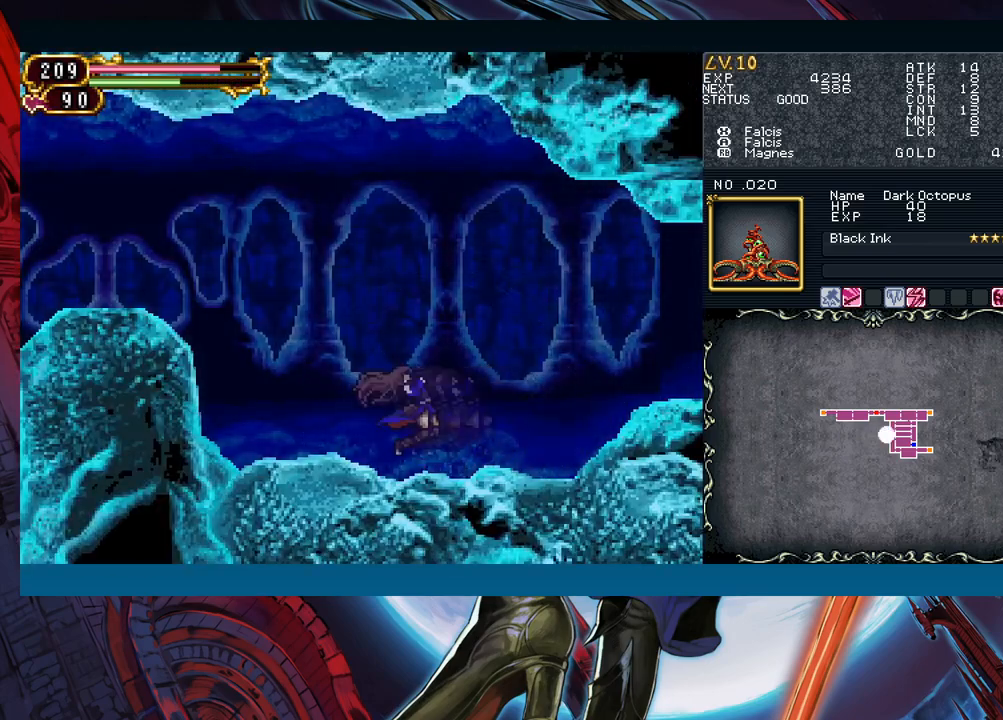
{"buttons": ["B"], "left_stick": "left", "right_stick": "center", "events": [[50, "R1", "up"], [50, "Y", "up"], [117, "R1", "down"], [133, "Y", "down"], [183, "R1", "up"], [200, "Y", "up"], [267, "Y", "down"], [333, "Y", "up"], [367, "B", "down"], [367, "left_stick", "left"]]}
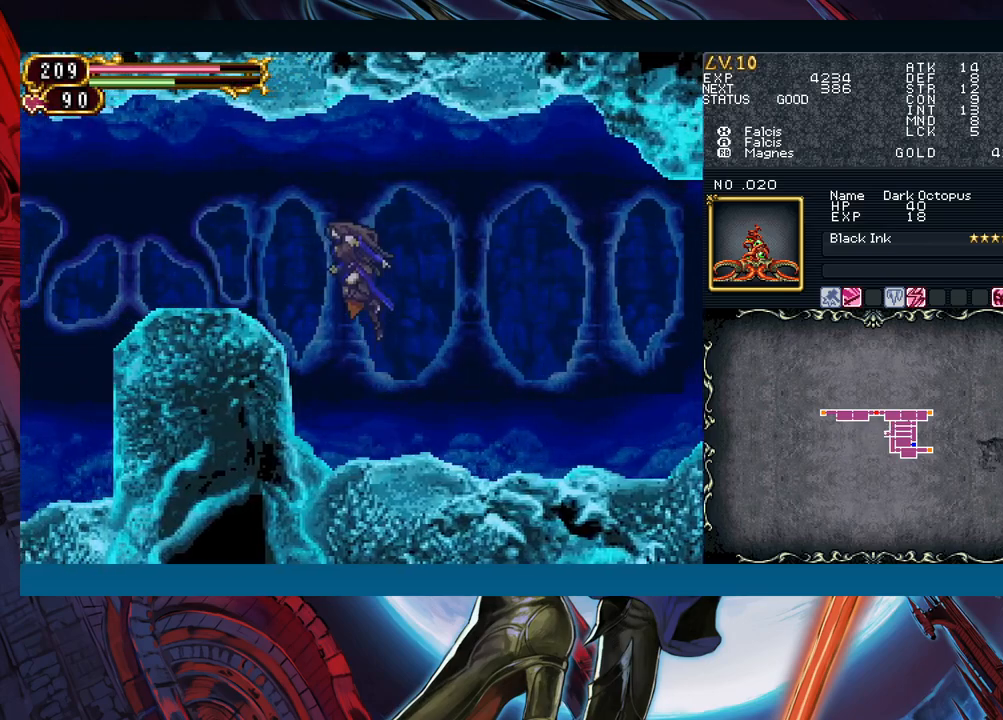
{"buttons": [], "left_stick": "left", "right_stick": "center", "events": [[100, "A", "down"], [200, "B", "up"], [217, "A", "up"], [333, "X", "down"], [433, "X", "up"]]}
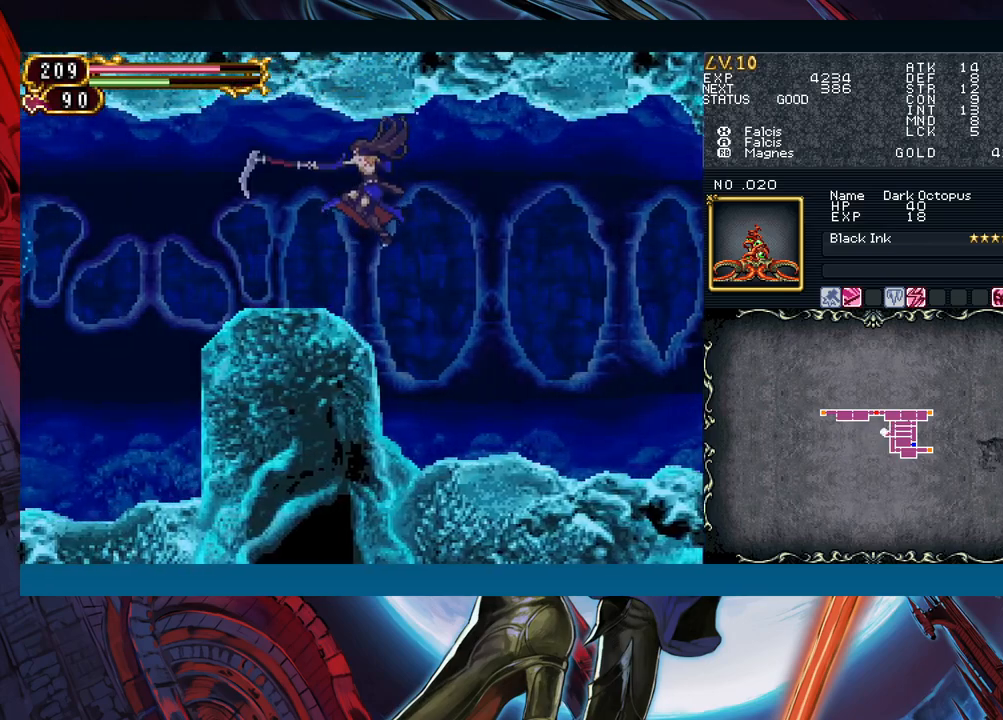
{"buttons": [], "left_stick": "left", "right_stick": "center", "events": []}
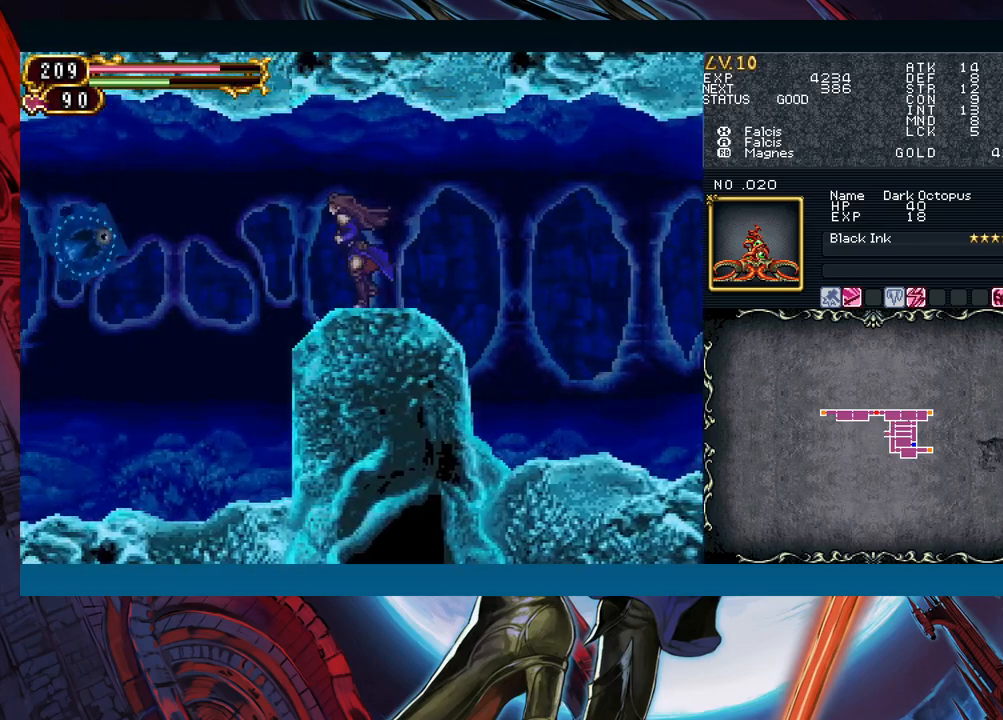
{"buttons": [], "left_stick": "left", "right_stick": "center", "events": [[100, "A", "down"], [200, "A", "up"], [367, "Y", "down"], [367, "left_stick", "down"], [450, "Y", "up"], [483, "left_stick", "left"]]}
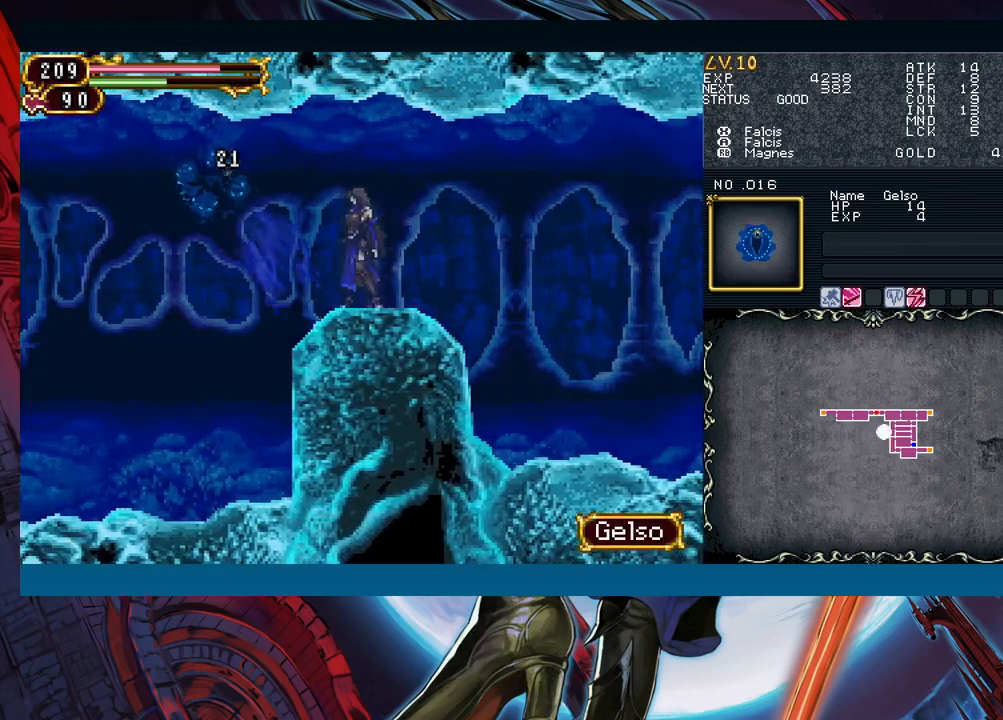
{"buttons": ["A"], "left_stick": "left", "right_stick": "center", "events": [[83, "left_stick", "down-left"], [150, "B", "down"], [233, "B", "up"], [350, "left_stick", "left"], [467, "A", "down"]]}
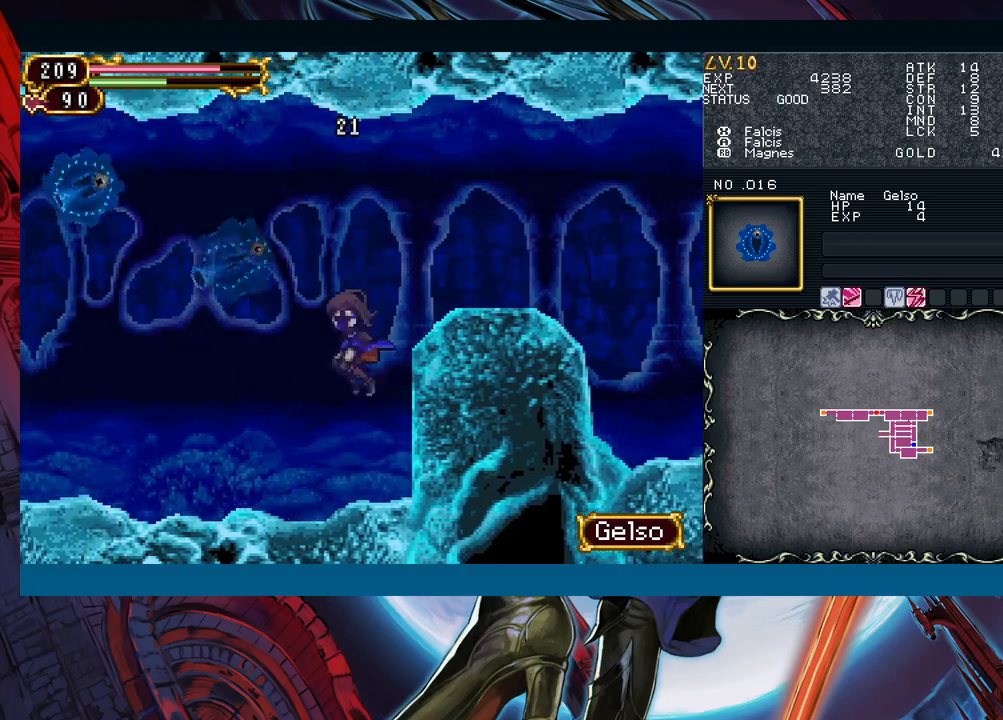
{"buttons": ["A", "B"], "left_stick": "center", "right_stick": "center", "events": [[33, "left_stick", "center"], [50, "A", "up"], [300, "B", "down"], [333, "A", "down"]]}
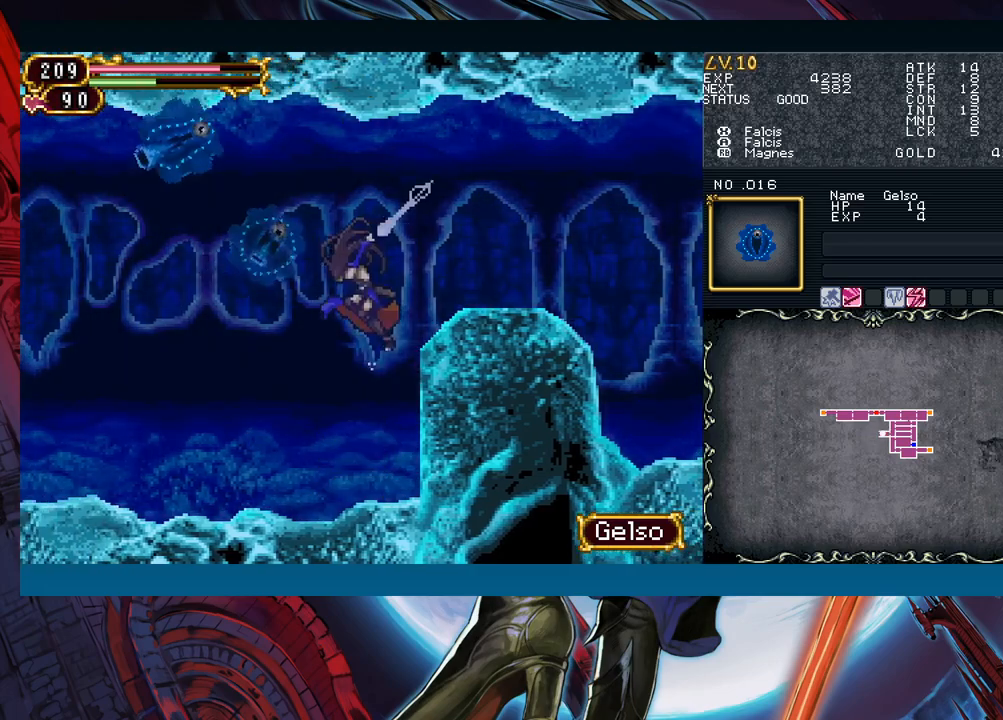
{"buttons": ["X"], "left_stick": "left", "right_stick": "center", "events": [[50, "left_stick", "left"], [250, "A", "up"], [250, "B", "up"], [317, "X", "down"]]}
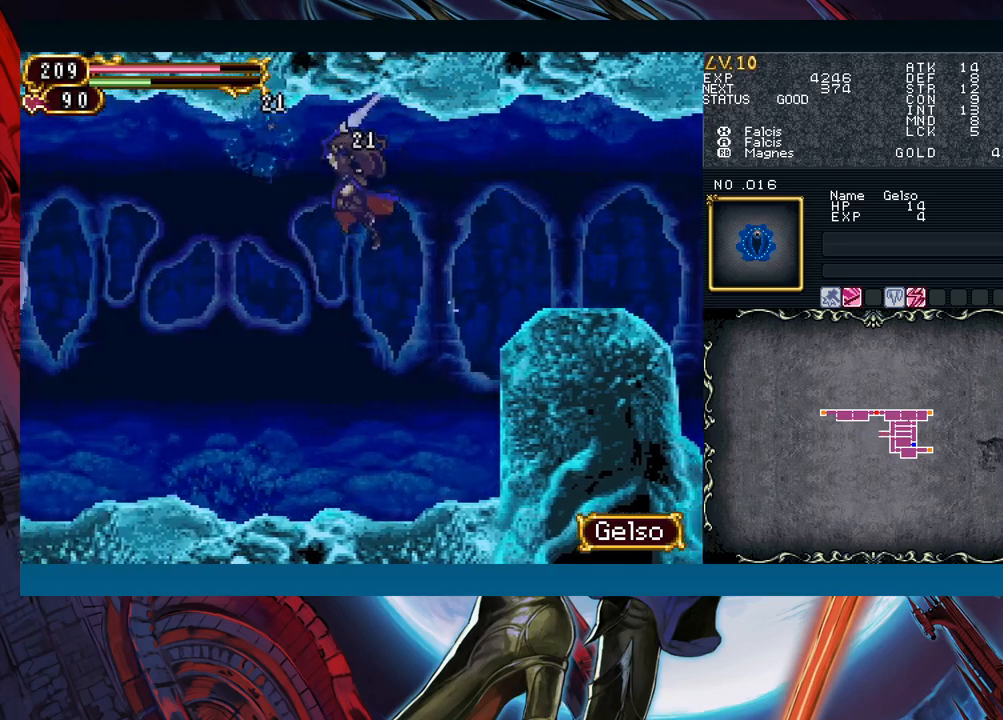
{"buttons": [], "left_stick": "left", "right_stick": "center", "events": [[83, "X", "up"]]}
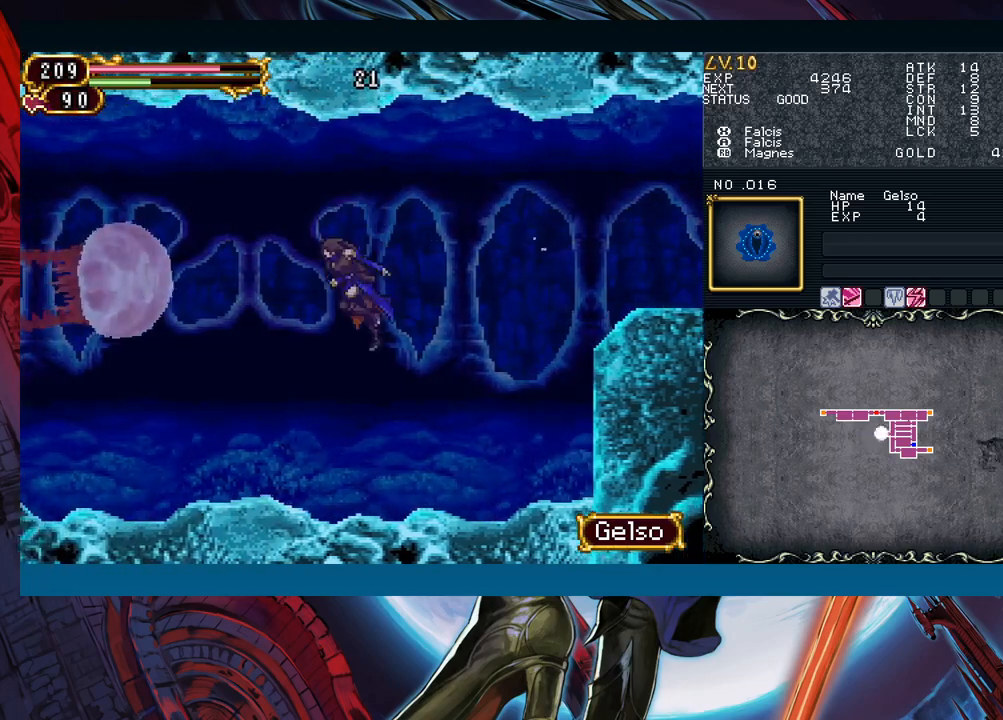
{"buttons": [], "left_stick": "center", "right_stick": "center", "events": [[167, "B", "down"], [217, "A", "down"], [217, "left_stick", "center"], [300, "left_stick", "left"], [317, "A", "up"], [333, "B", "up"], [467, "left_stick", "center"]]}
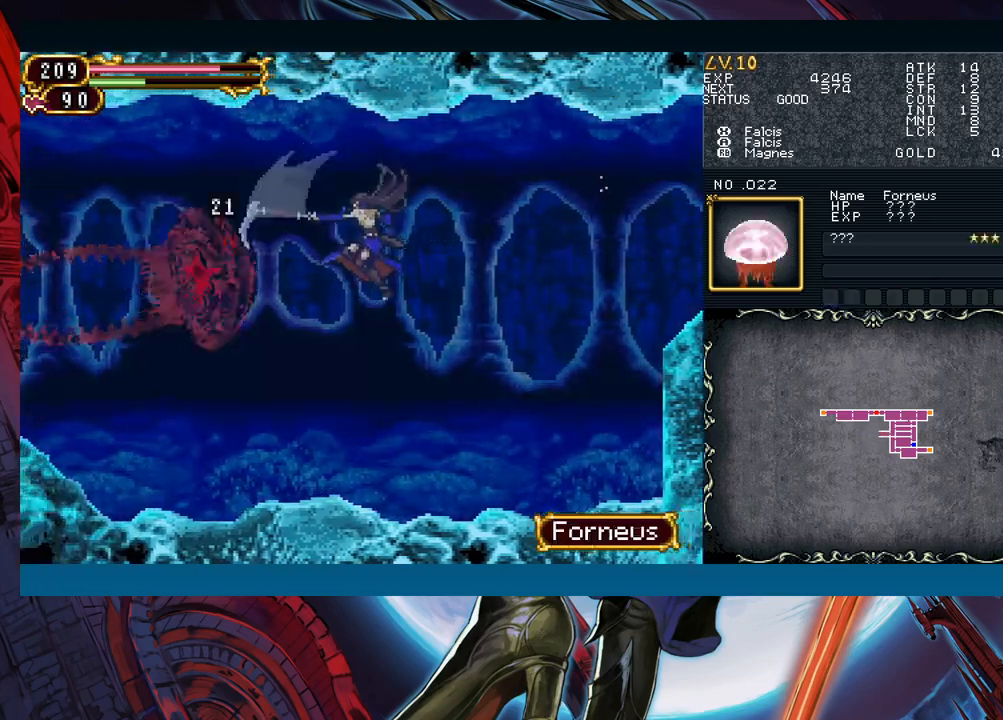
{"buttons": [], "left_stick": "center", "right_stick": "center", "events": [[17, "X", "down"], [117, "X", "up"], [250, "A", "down"], [350, "A", "up"]]}
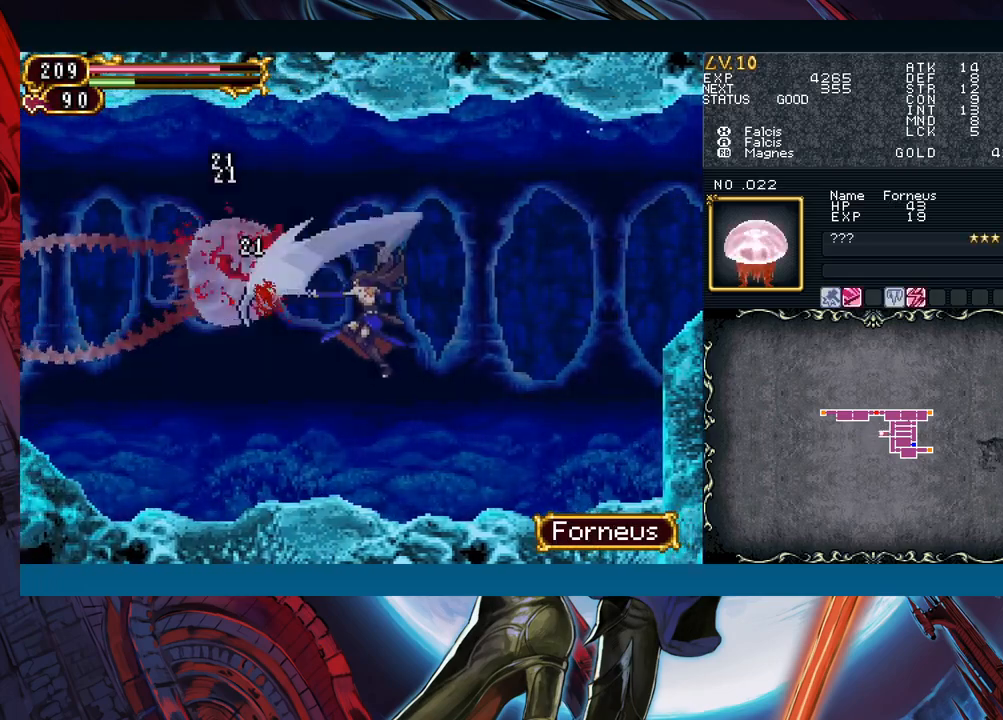
{"buttons": [], "left_stick": "left", "right_stick": "center", "events": [[17, "left_stick", "left"], [350, "left_stick", "right"], [367, "Y", "down"], [417, "B", "down"], [417, "Y", "up"], [467, "B", "up"], [467, "left_stick", "left"]]}